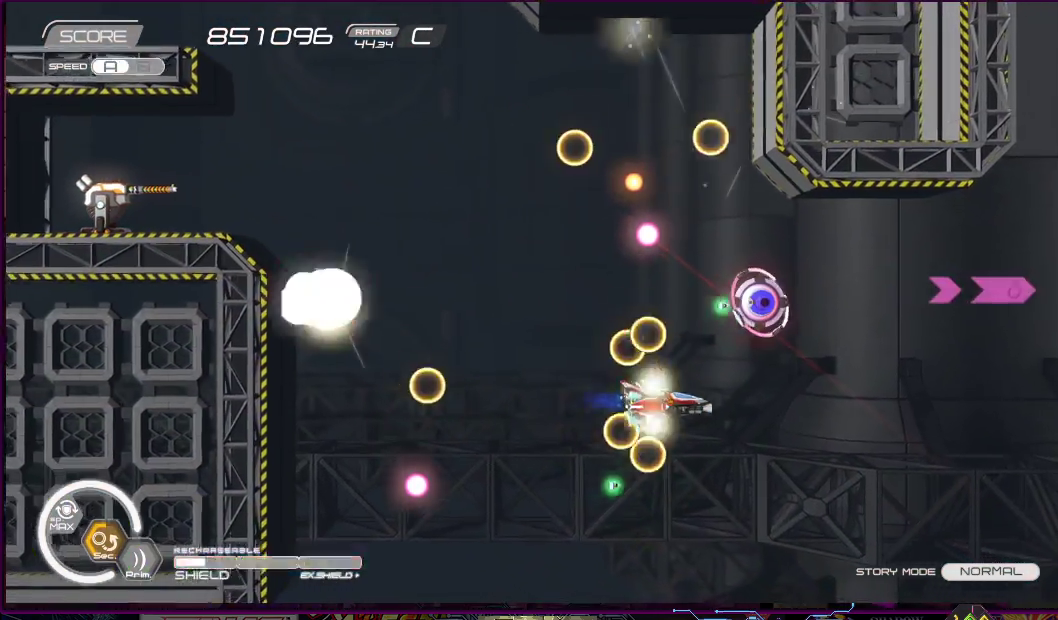
Gameplay with a controller (PlayStation layout); each line is a JSON object with the inputs held at the frame after it. "events" lists button and stick changes between this image and that frame as [ms after this image, input, new state], when the widget could be followed in between. Not read: L3 R3 left_stick.
{"buttons": ["R2"], "right_stick": "center", "events": [[117, "DPAD_DOWN", "up"], [150, "DPAD_LEFT", "up"], [267, "DPAD_UP", "down"], [283, "DPAD_LEFT", "down"], [450, "DPAD_LEFT", "up"], [500, "DPAD_UP", "up"]]}
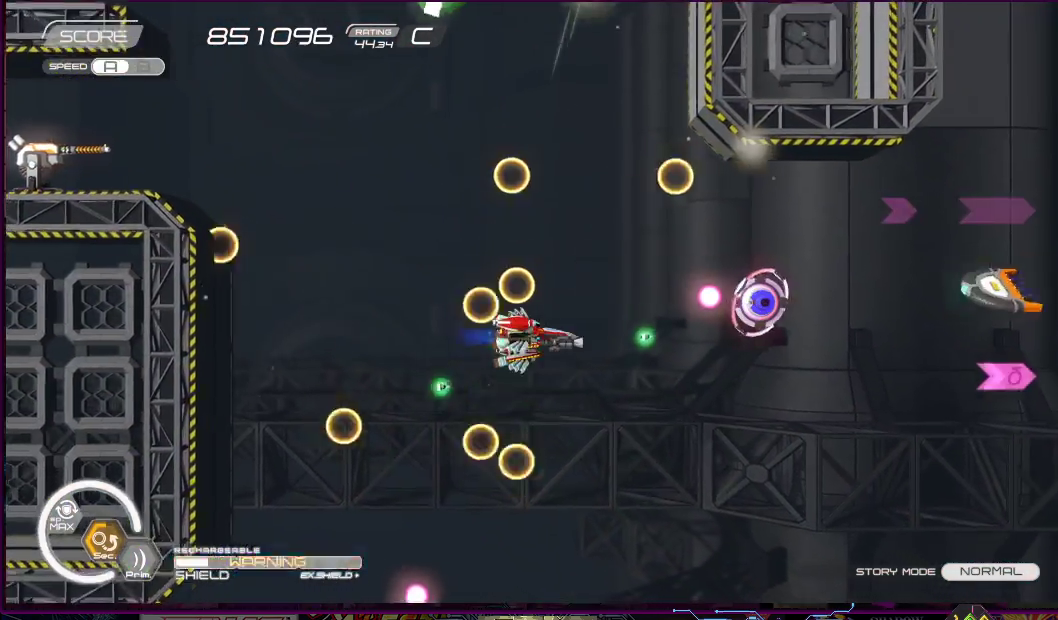
{"buttons": ["SQUARE", "DPAD_UP", "DPAD_LEFT"], "right_stick": "center", "events": [[67, "SQUARE", "down"], [117, "R2", "up"], [167, "DPAD_LEFT", "down"], [233, "DPAD_DOWN", "down"], [233, "DPAD_UP", "down"], [300, "DPAD_DOWN", "up"], [300, "DPAD_LEFT", "up"], [300, "DPAD_UP", "up"], [417, "DPAD_LEFT", "down"], [417, "DPAD_UP", "down"]]}
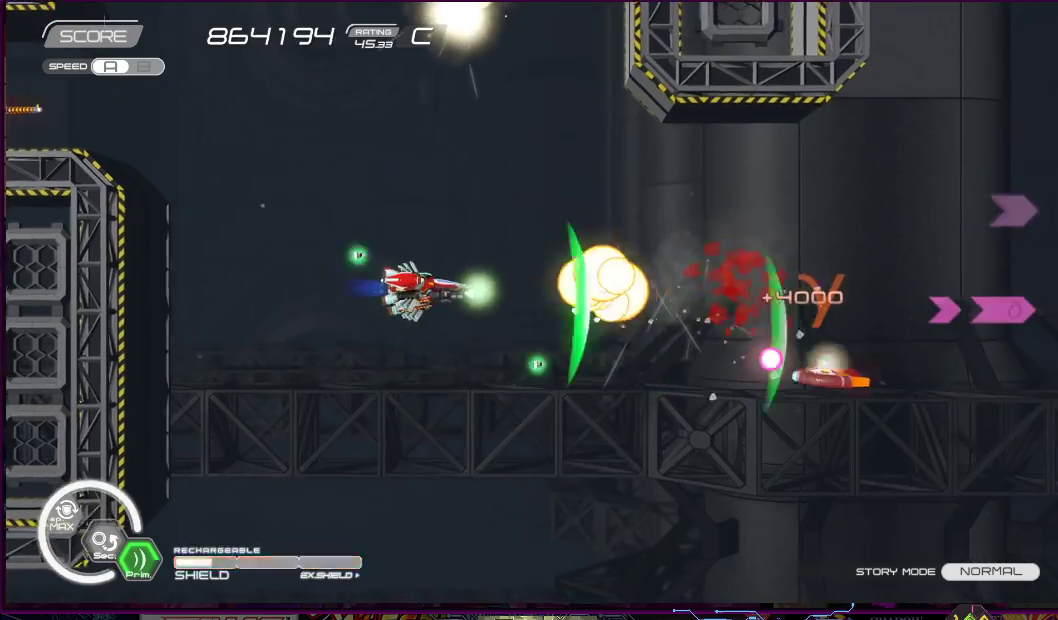
{"buttons": ["SQUARE", "DPAD_LEFT"], "right_stick": "center", "events": [[100, "DPAD_UP", "up"], [117, "DPAD_LEFT", "up"], [200, "DPAD_DOWN", "down"], [300, "DPAD_LEFT", "down"], [467, "DPAD_DOWN", "up"]]}
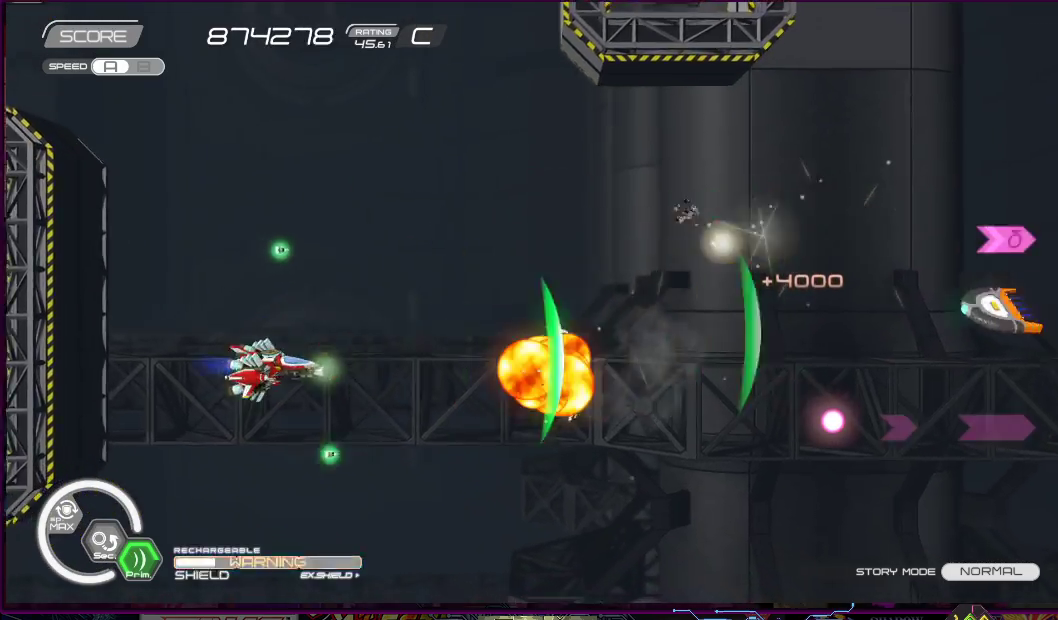
{"buttons": ["SQUARE", "DPAD_DOWN"], "right_stick": "center", "events": [[83, "DPAD_UP", "down"], [133, "DPAD_LEFT", "up"], [217, "DPAD_RIGHT", "down"], [350, "DPAD_RIGHT", "up"], [367, "DPAD_UP", "up"], [383, "DPAD_DOWN", "down"], [383, "DPAD_RIGHT", "down"], [417, "DPAD_RIGHT", "up"]]}
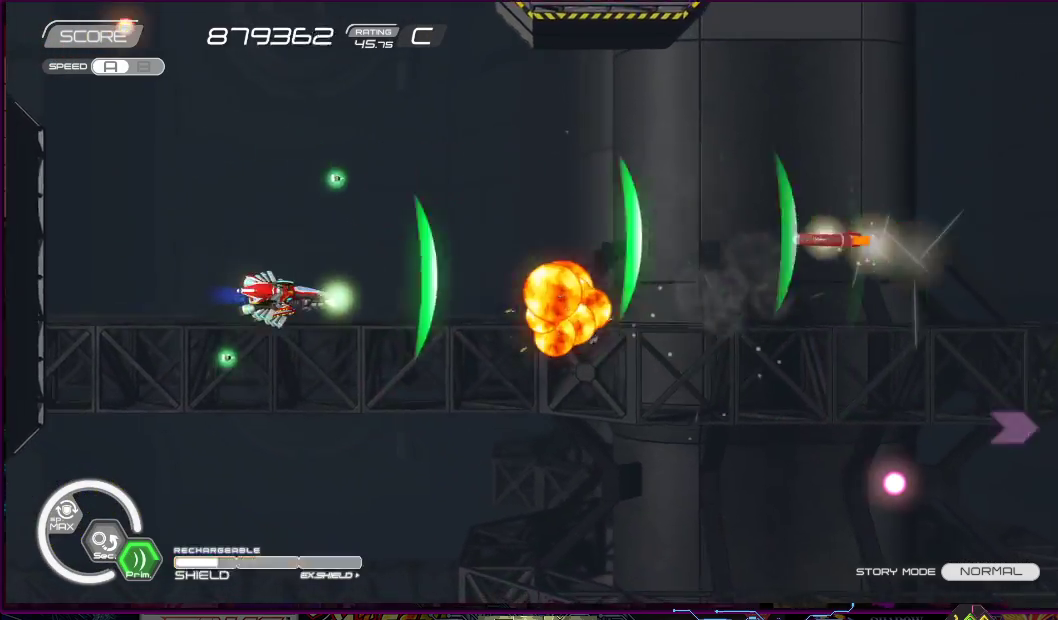
{"buttons": ["SQUARE", "DPAD_DOWN", "DPAD_RIGHT"], "right_stick": "center", "events": [[33, "DPAD_RIGHT", "down"], [67, "DPAD_RIGHT", "up"], [83, "DPAD_DOWN", "up"], [300, "DPAD_UP", "down"], [400, "DPAD_RIGHT", "down"], [467, "DPAD_UP", "up"], [500, "DPAD_DOWN", "down"]]}
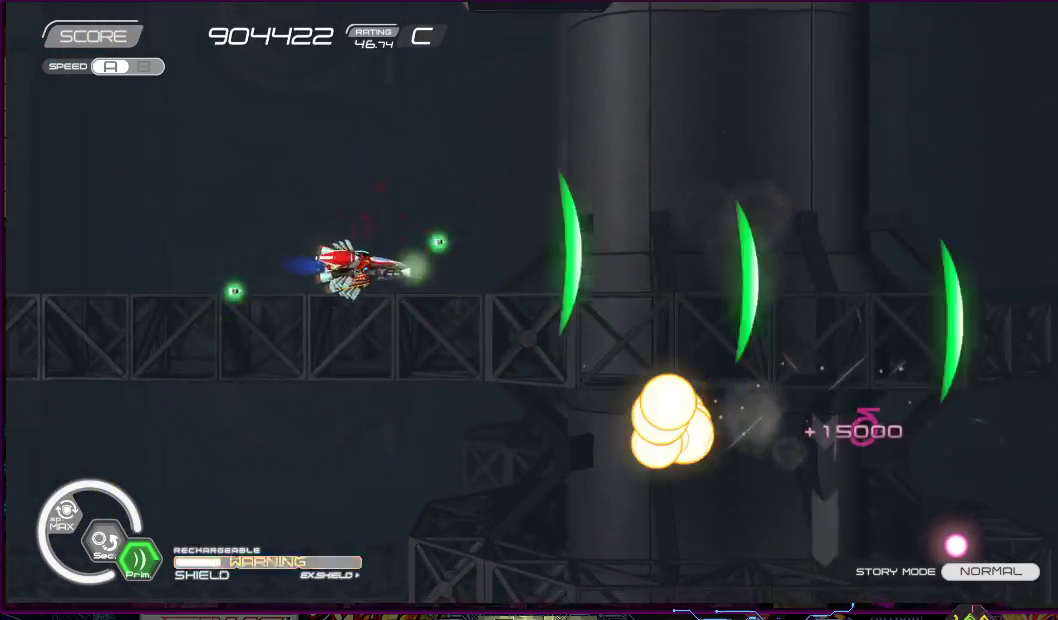
{"buttons": ["SQUARE", "DPAD_UP", "DPAD_RIGHT"], "right_stick": "center", "events": [[50, "DPAD_RIGHT", "up"], [133, "DPAD_LEFT", "down"], [267, "DPAD_DOWN", "up"], [333, "DPAD_UP", "down"], [350, "DPAD_LEFT", "up"], [483, "DPAD_RIGHT", "down"]]}
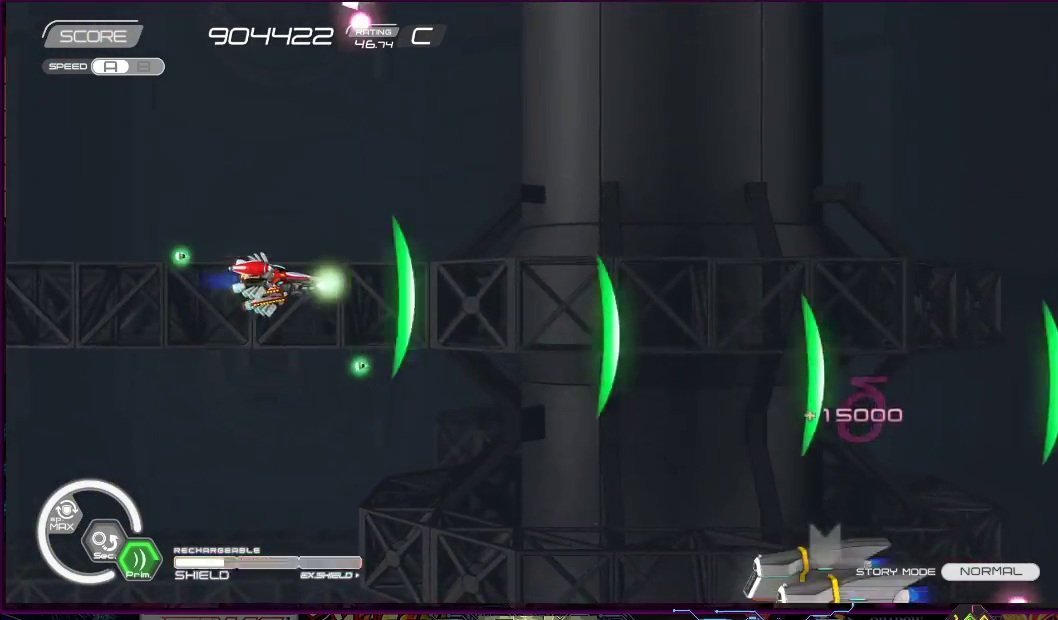
{"buttons": ["SQUARE", "DPAD_LEFT"], "right_stick": "center", "events": [[50, "DPAD_UP", "up"], [200, "DPAD_DOWN", "down"], [300, "DPAD_RIGHT", "up"], [350, "DPAD_LEFT", "down"], [433, "DPAD_DOWN", "up"]]}
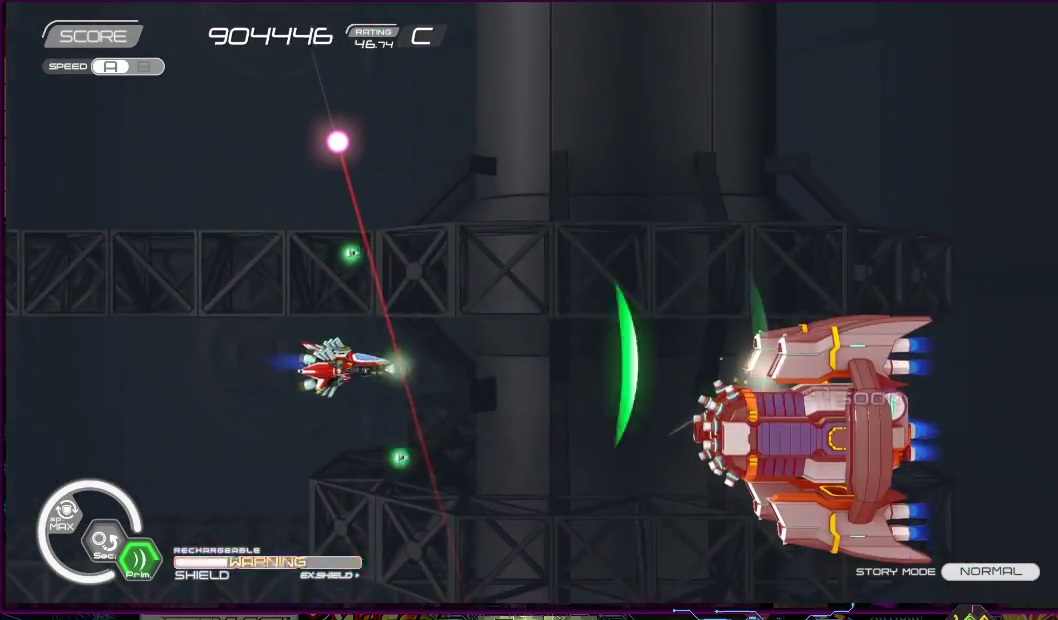
{"buttons": ["SQUARE", "DPAD_UP", "DPAD_RIGHT"], "right_stick": "center", "events": [[283, "DPAD_UP", "down"], [383, "DPAD_LEFT", "up"], [467, "DPAD_RIGHT", "down"]]}
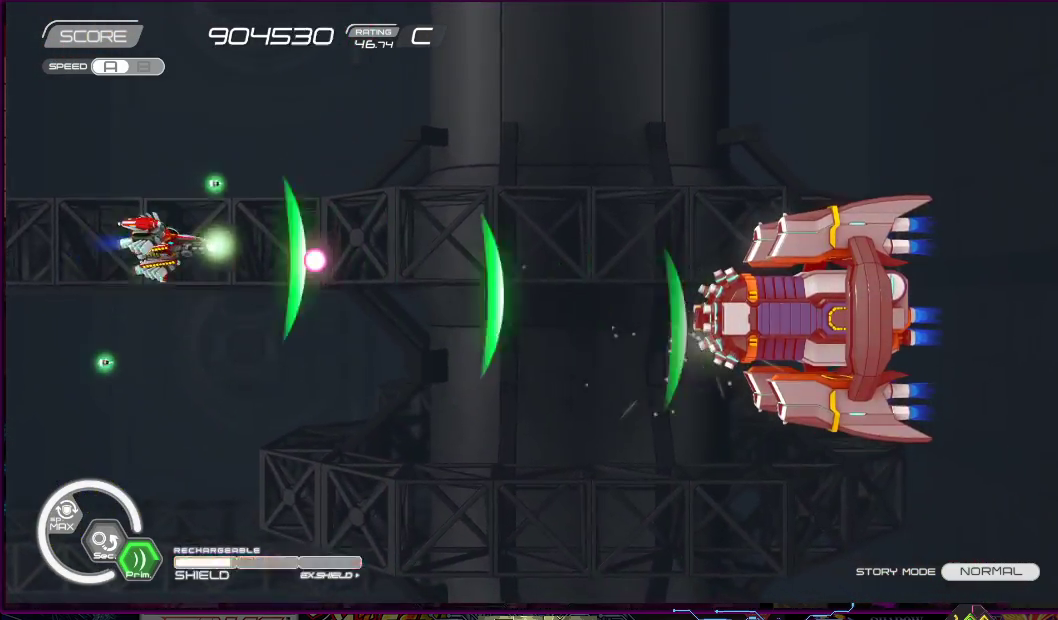
{"buttons": ["SQUARE"], "right_stick": "center", "events": [[17, "DPAD_RIGHT", "up"], [17, "DPAD_UP", "up"]]}
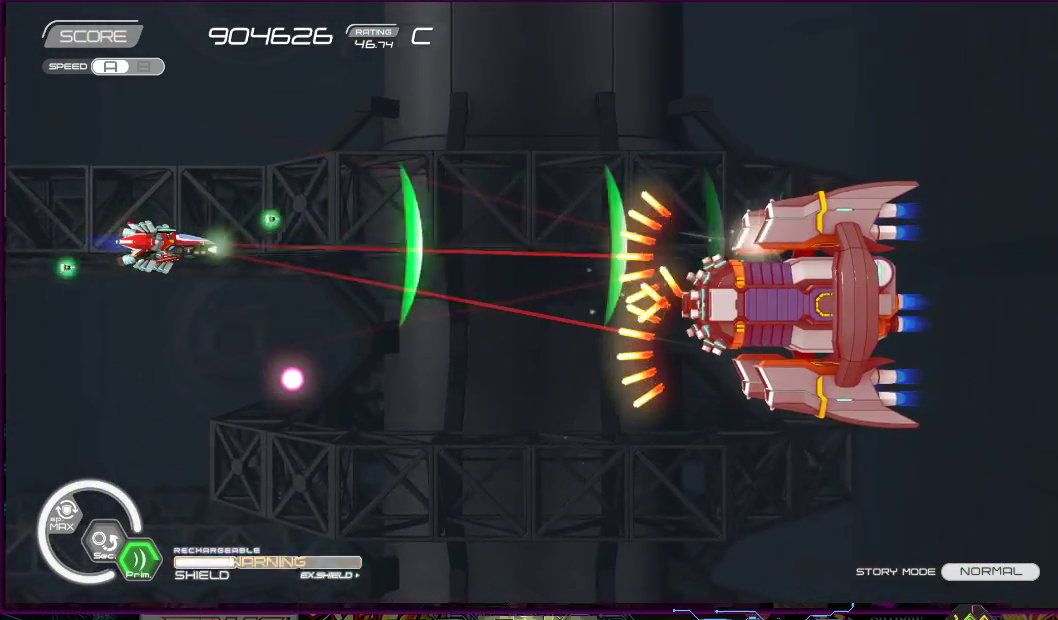
{"buttons": ["SQUARE", "DPAD_DOWN", "DPAD_LEFT"], "right_stick": "center", "events": [[433, "DPAD_DOWN", "down"], [483, "DPAD_LEFT", "down"]]}
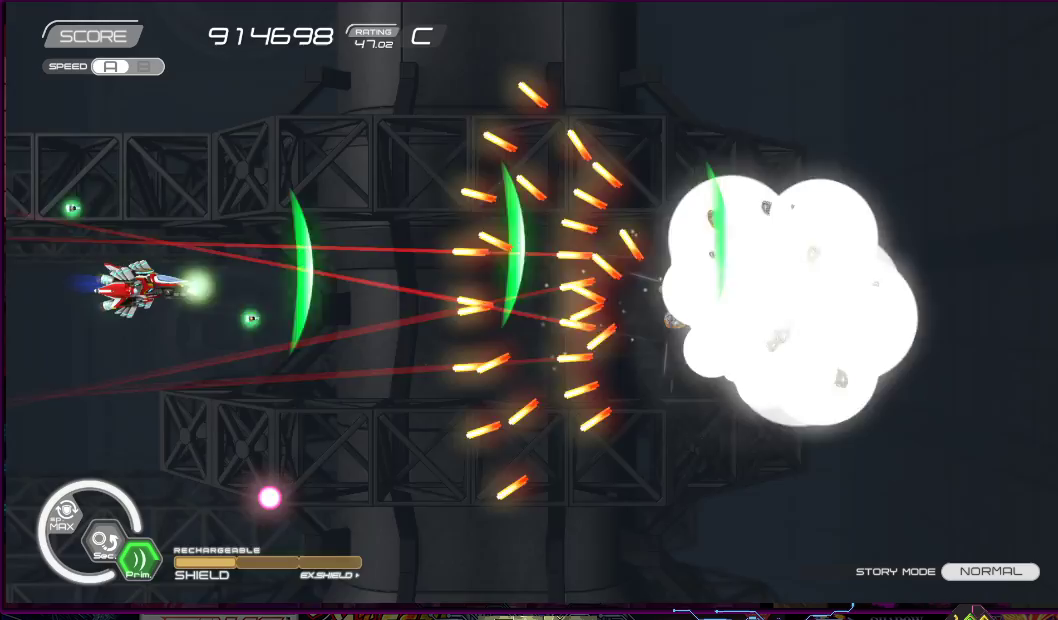
{"buttons": ["SQUARE"], "right_stick": "center", "events": [[33, "DPAD_DOWN", "up"], [33, "DPAD_LEFT", "up"], [350, "DPAD_LEFT", "down"], [367, "DPAD_DOWN", "down"], [417, "DPAD_DOWN", "up"], [467, "DPAD_LEFT", "up"]]}
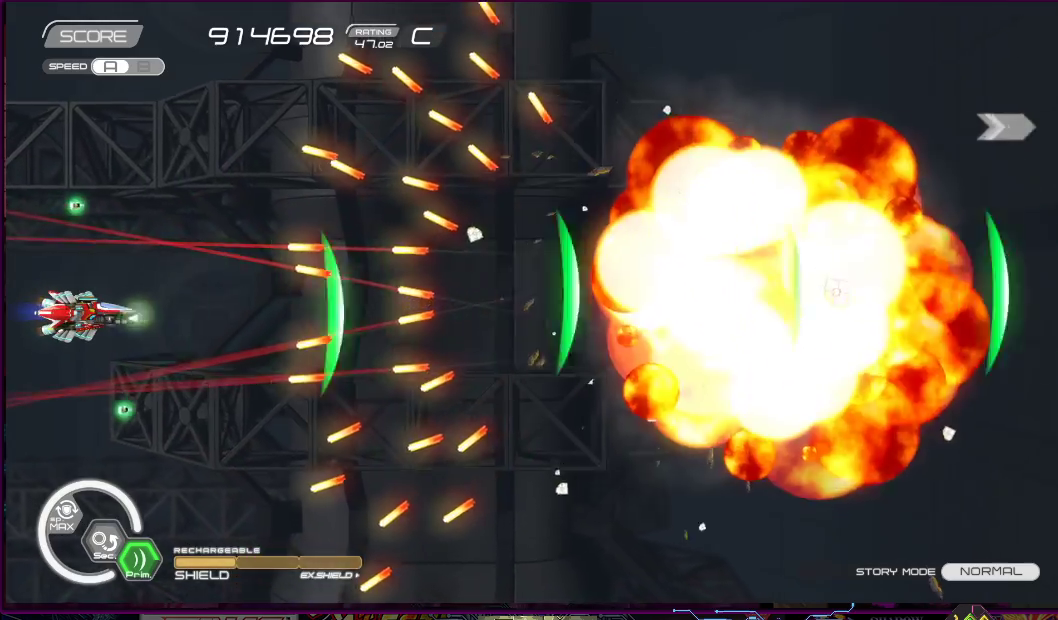
{"buttons": ["SQUARE", "DPAD_RIGHT"], "right_stick": "center", "events": [[217, "CROSS", "down"], [450, "CROSS", "up"], [500, "DPAD_RIGHT", "down"]]}
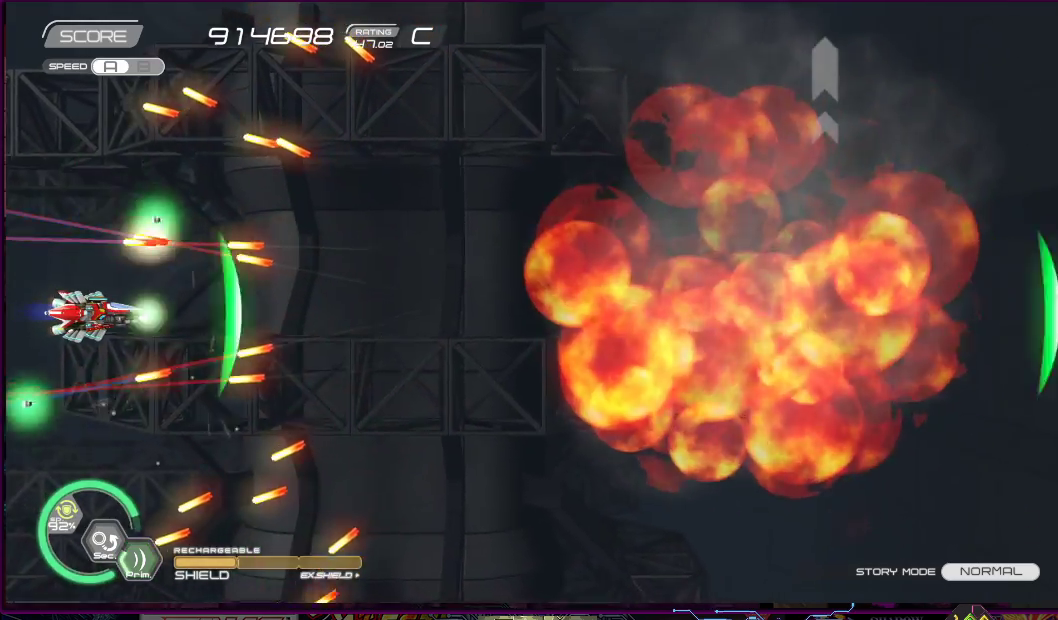
{"buttons": ["SQUARE", "DPAD_RIGHT"], "right_stick": "center", "events": []}
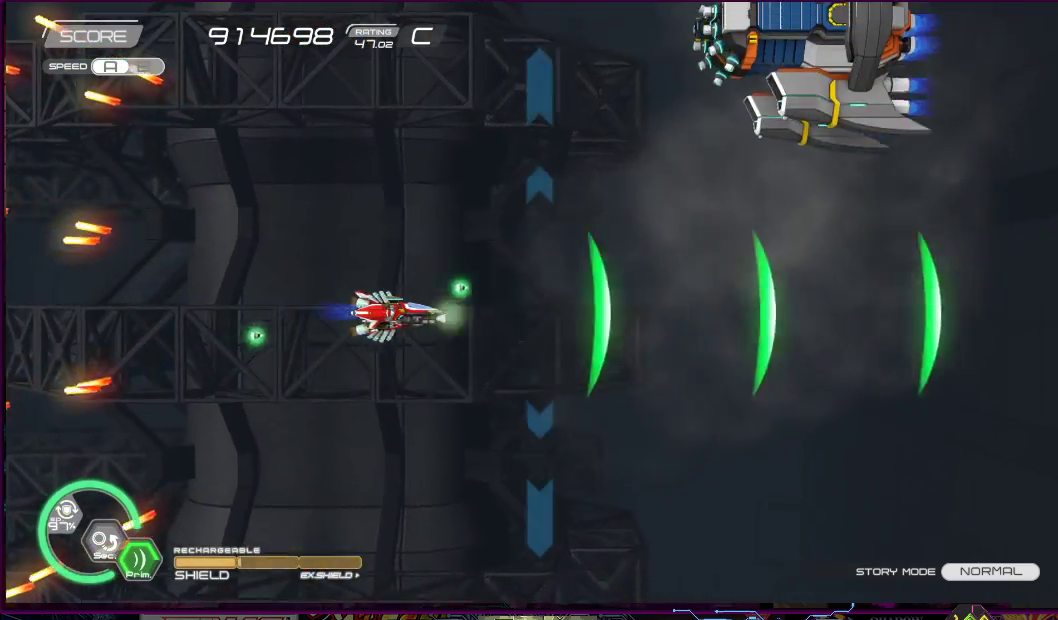
{"buttons": ["SQUARE"], "right_stick": "center", "events": [[17, "DPAD_RIGHT", "up"], [133, "DPAD_LEFT", "down"], [133, "DPAD_UP", "down"], [250, "DPAD_LEFT", "up"], [267, "DPAD_UP", "up"]]}
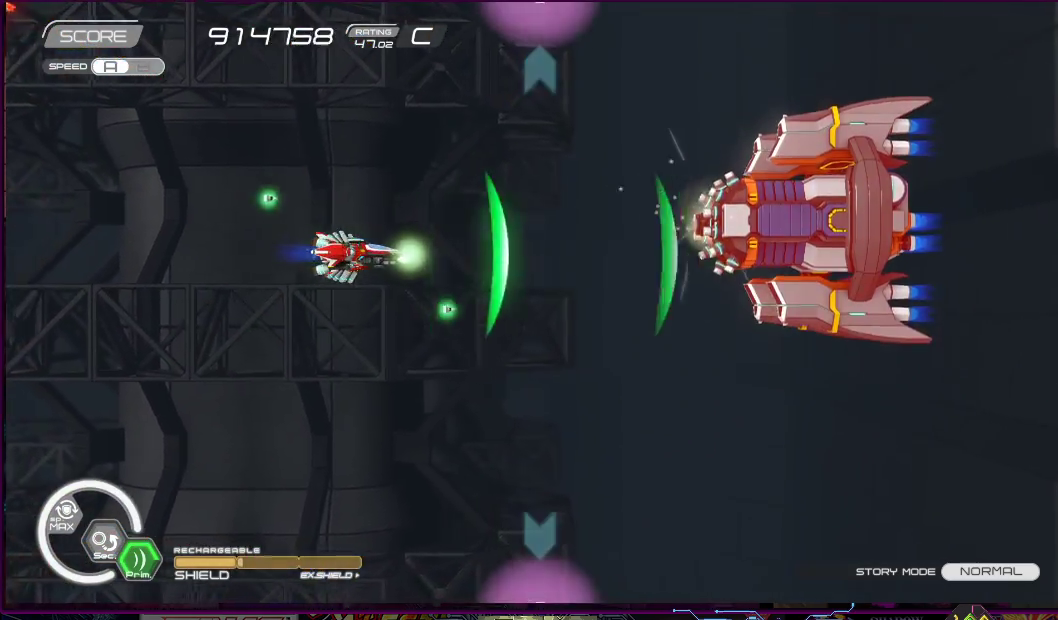
{"buttons": ["SQUARE"], "right_stick": "center", "events": [[150, "DPAD_DOWN", "down"], [150, "DPAD_LEFT", "down"], [267, "DPAD_DOWN", "up"], [367, "DPAD_LEFT", "up"]]}
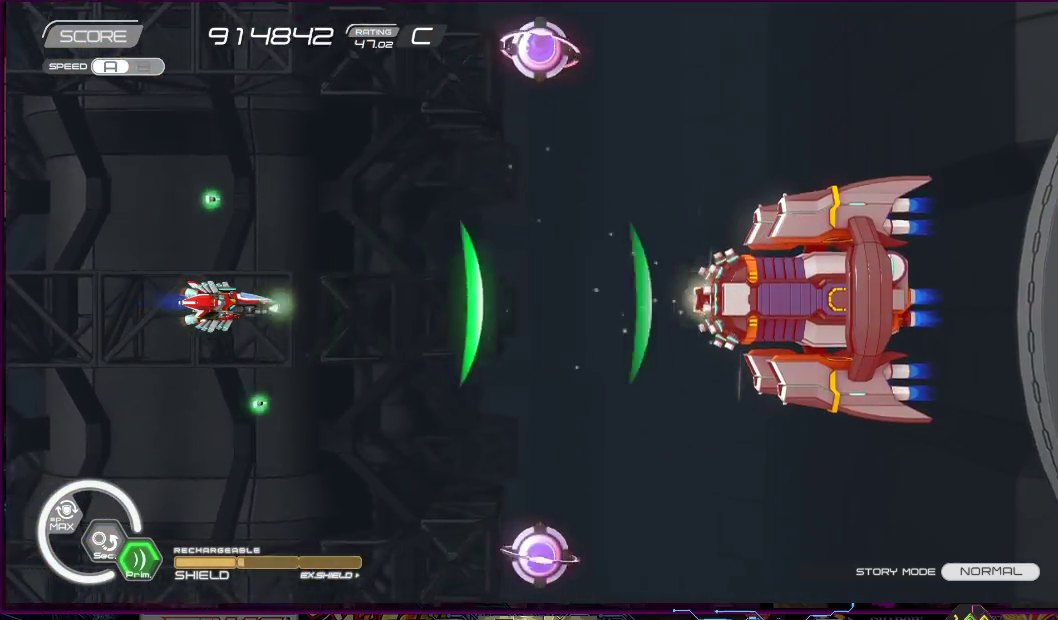
{"buttons": ["SQUARE", "DPAD_LEFT"], "right_stick": "center", "events": [[500, "DPAD_LEFT", "down"]]}
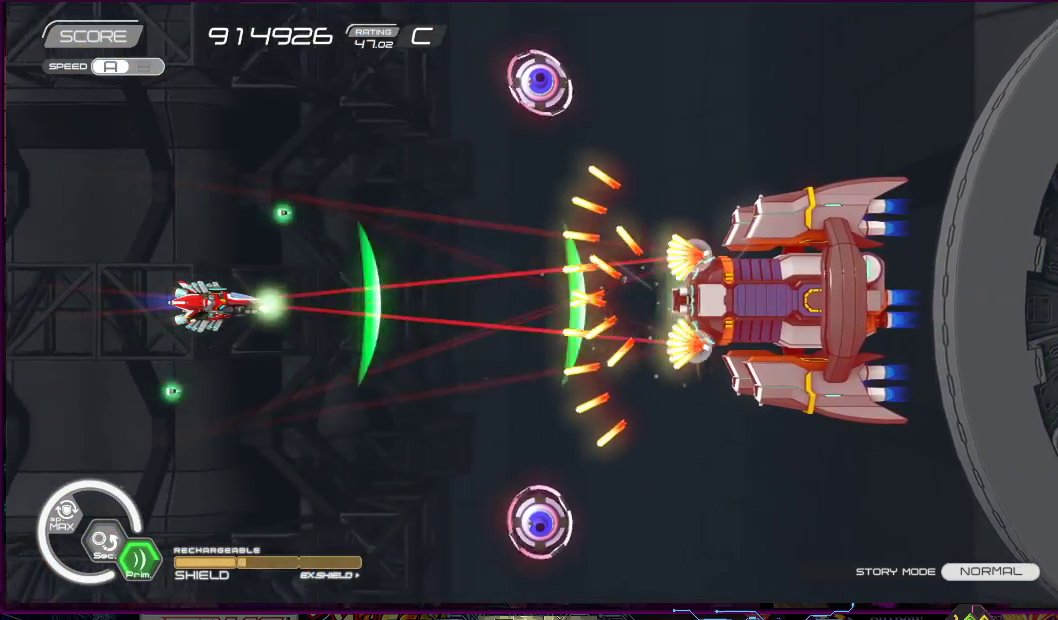
{"buttons": ["SQUARE"], "right_stick": "center", "events": [[133, "DPAD_LEFT", "up"]]}
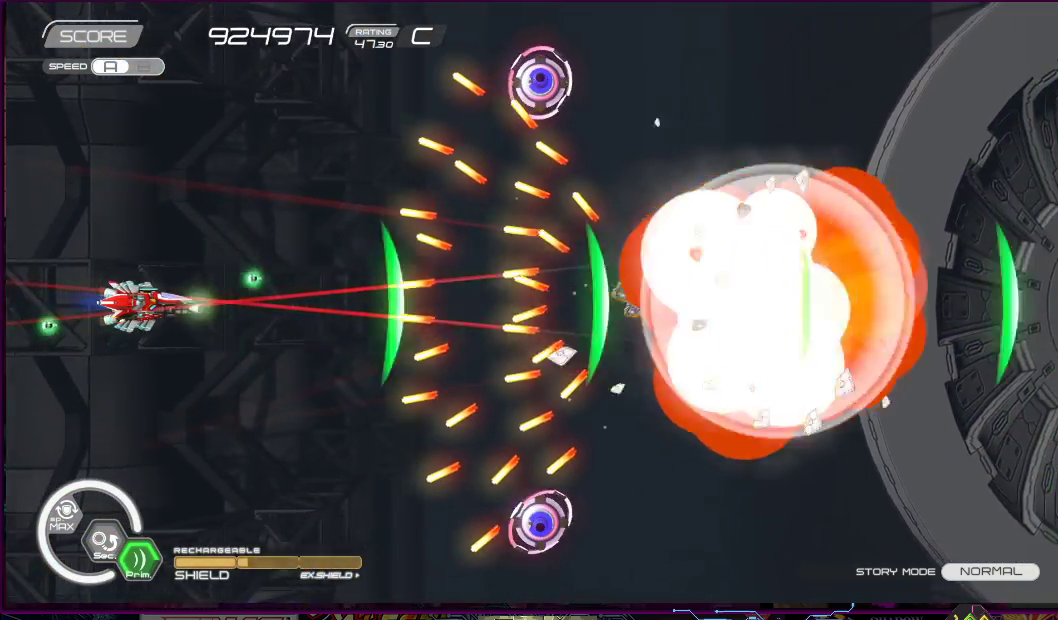
{"buttons": ["SQUARE"], "right_stick": "center", "events": [[50, "DPAD_LEFT", "down"], [183, "DPAD_LEFT", "up"], [367, "DPAD_LEFT", "down"], [367, "DPAD_UP", "down"], [450, "DPAD_LEFT", "up"], [483, "DPAD_UP", "up"]]}
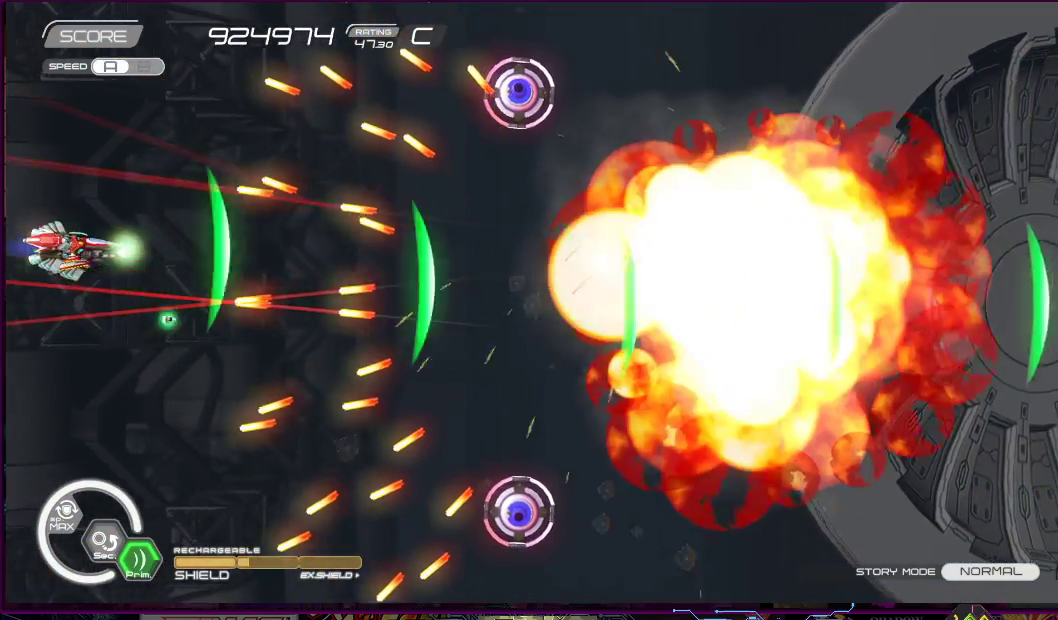
{"buttons": ["SQUARE", "DPAD_RIGHT"], "right_stick": "center", "events": [[150, "DPAD_RIGHT", "down"], [300, "DPAD_RIGHT", "up"], [400, "DPAD_RIGHT", "down"]]}
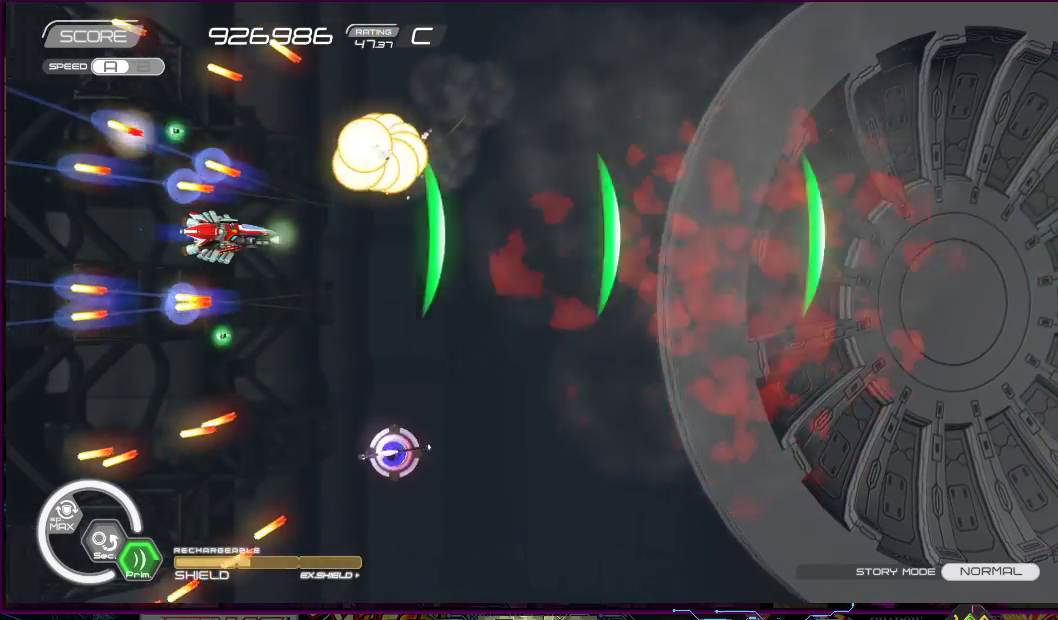
{"buttons": ["SQUARE", "DPAD_DOWN", "DPAD_RIGHT"], "right_stick": "center", "events": [[17, "DPAD_RIGHT", "up"], [200, "DPAD_LEFT", "down"], [267, "DPAD_UP", "down"], [300, "DPAD_DOWN", "down"], [300, "DPAD_LEFT", "up"], [300, "DPAD_RIGHT", "down"], [317, "DPAD_DOWN", "up"], [400, "DPAD_UP", "up"], [467, "DPAD_DOWN", "down"]]}
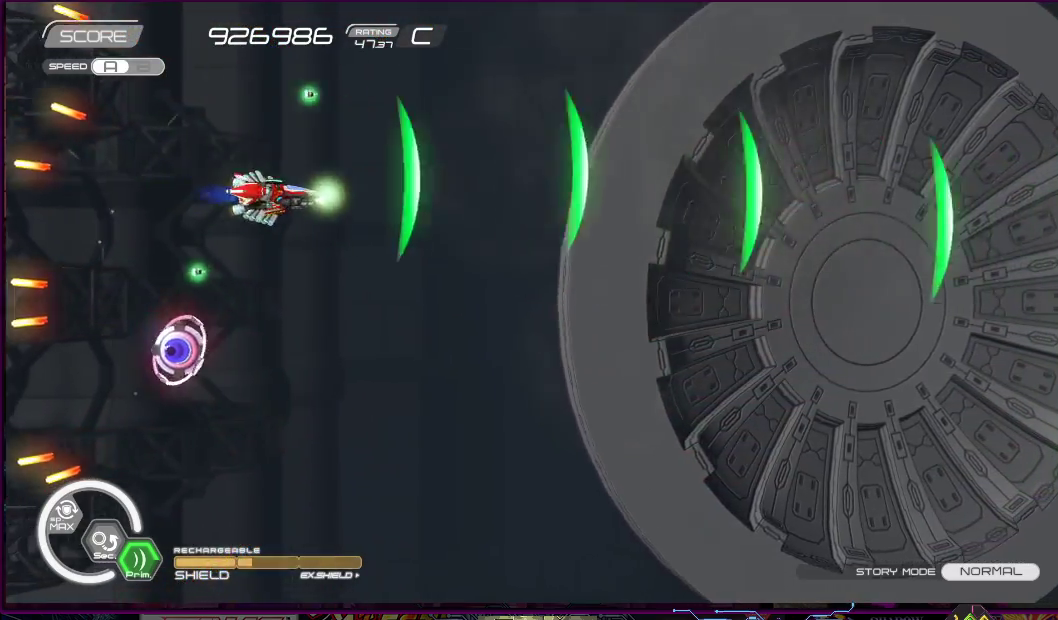
{"buttons": ["R2", "DPAD_UP", "DPAD_RIGHT"], "right_stick": "center", "events": [[17, "DPAD_LEFT", "down"], [17, "DPAD_RIGHT", "up"], [33, "DPAD_DOWN", "up"], [67, "R2", "down"], [100, "DPAD_LEFT", "up"], [100, "SQUARE", "up"], [500, "DPAD_RIGHT", "down"], [500, "DPAD_UP", "down"]]}
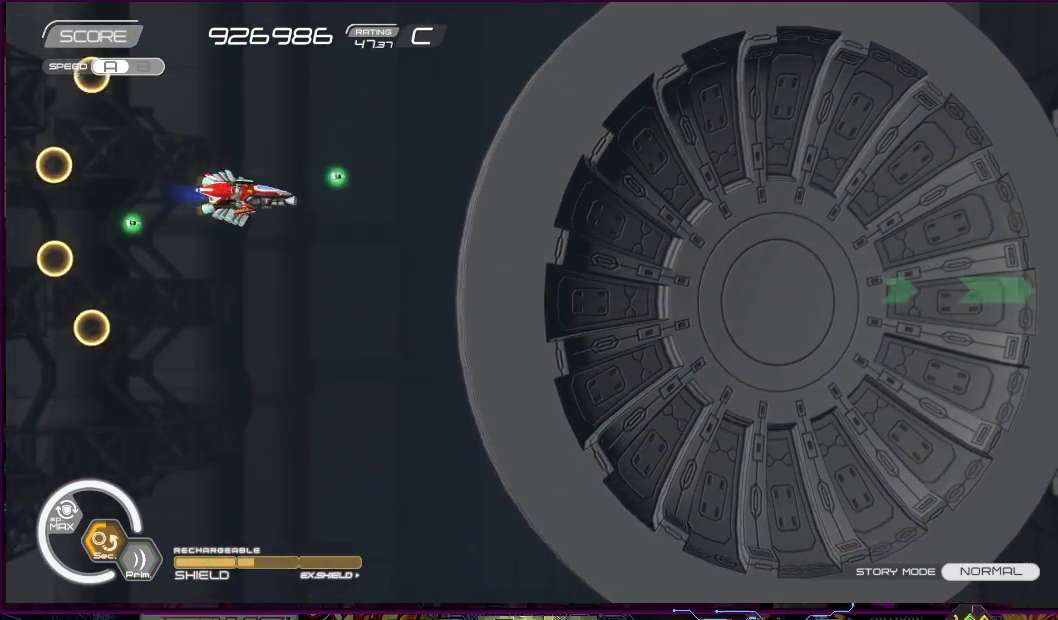
{"buttons": ["R2", "DPAD_LEFT"], "right_stick": "center", "events": [[67, "DPAD_UP", "up"], [133, "DPAD_DOWN", "down"], [300, "DPAD_RIGHT", "up"], [383, "DPAD_LEFT", "down"], [433, "DPAD_DOWN", "up"]]}
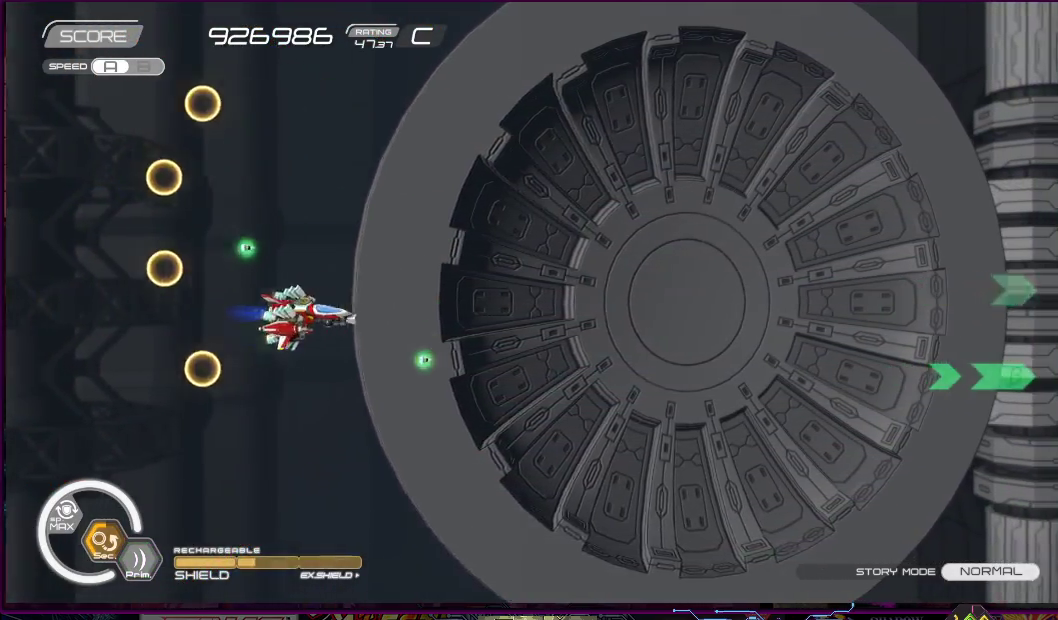
{"buttons": ["SQUARE"], "right_stick": "center", "events": [[50, "DPAD_UP", "down"], [67, "DPAD_LEFT", "up"], [100, "DPAD_RIGHT", "down"], [100, "DPAD_UP", "up"], [400, "DPAD_RIGHT", "up"], [417, "SQUARE", "down"], [433, "R2", "up"]]}
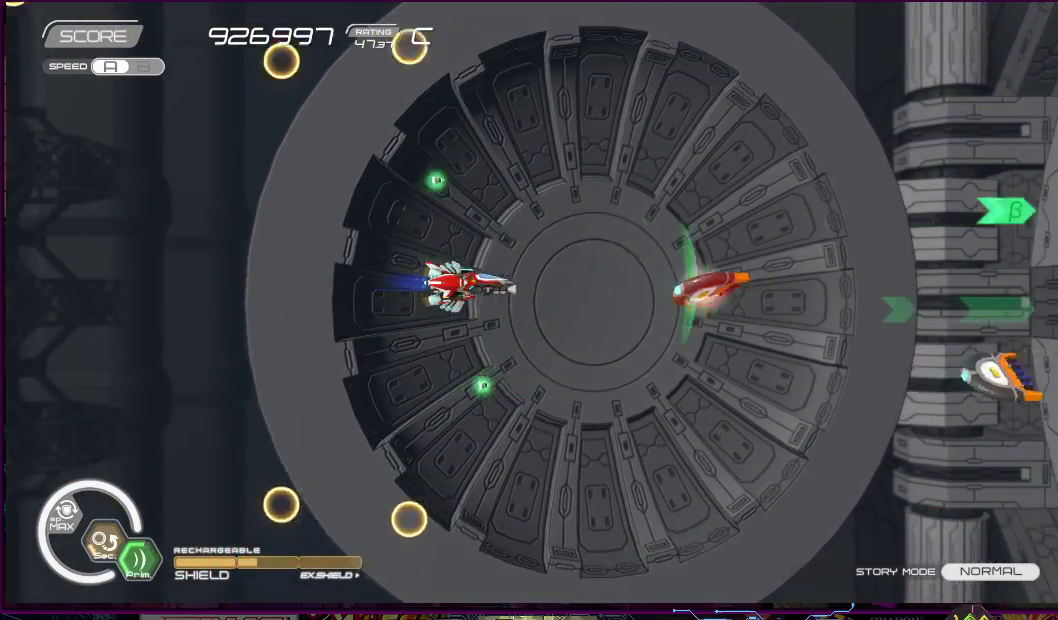
{"buttons": ["SQUARE", "DPAD_DOWN"], "right_stick": "center", "events": [[33, "DPAD_LEFT", "down"], [267, "DPAD_DOWN", "down"], [283, "DPAD_LEFT", "up"]]}
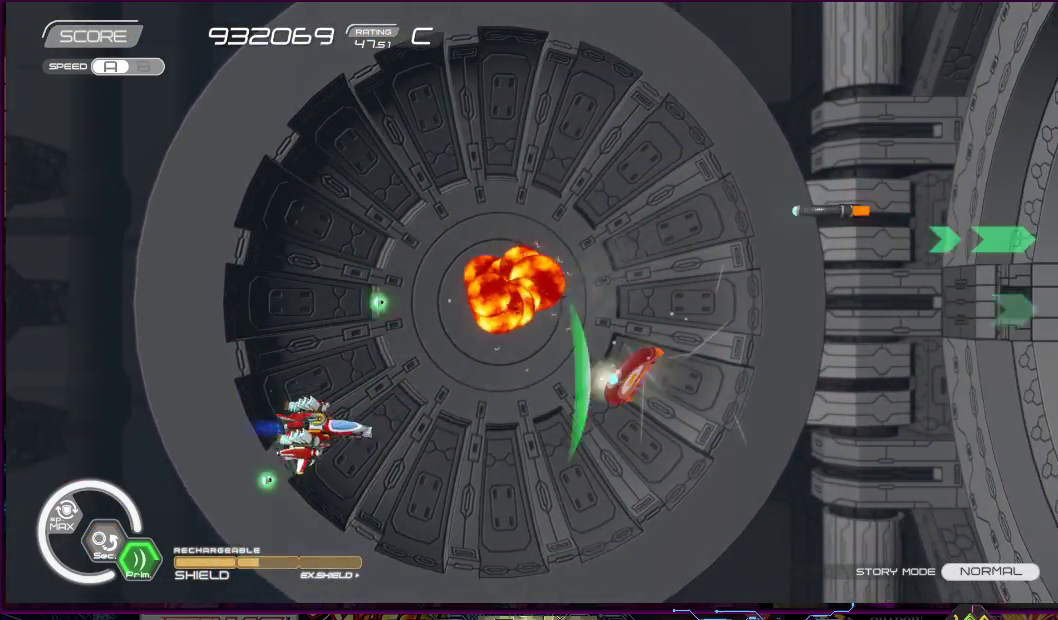
{"buttons": ["SQUARE", "DPAD_UP", "DPAD_LEFT"], "right_stick": "center", "events": [[50, "DPAD_LEFT", "down"], [83, "DPAD_DOWN", "up"], [83, "DPAD_UP", "down"], [217, "DPAD_LEFT", "up"], [300, "DPAD_RIGHT", "down"], [400, "DPAD_RIGHT", "up"], [483, "DPAD_LEFT", "down"]]}
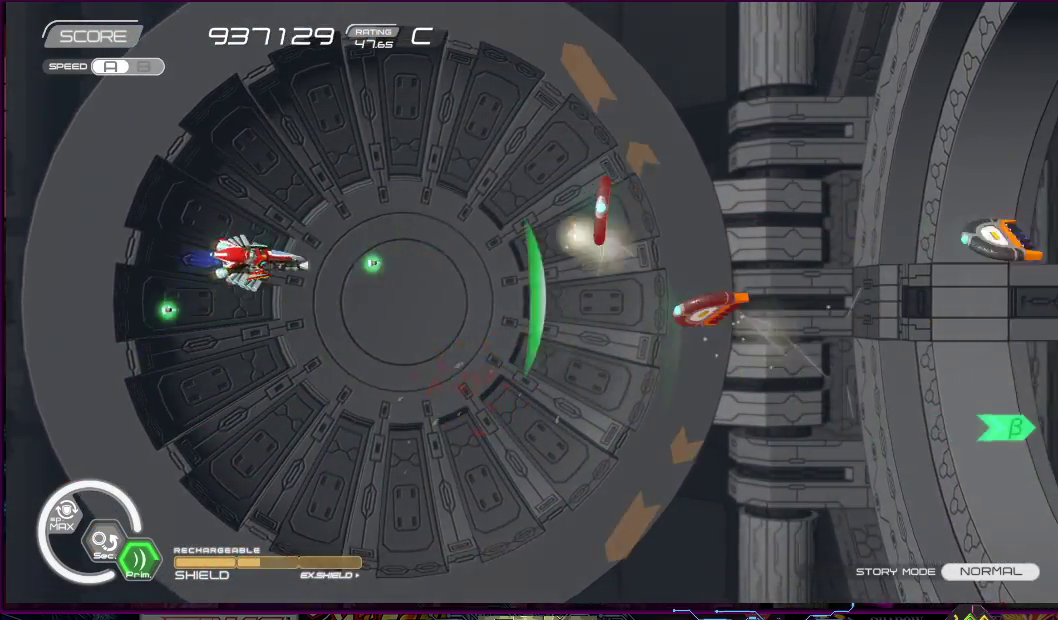
{"buttons": ["SQUARE", "DPAD_DOWN", "DPAD_RIGHT"], "right_stick": "center"}
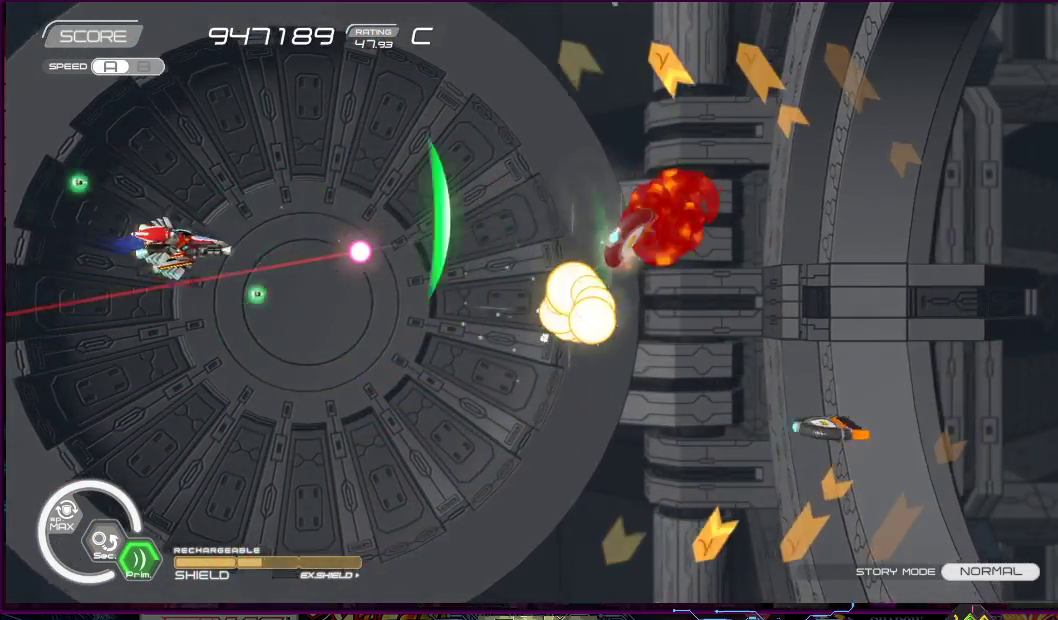
{"buttons": ["SQUARE", "DPAD_UP", "DPAD_LEFT"], "right_stick": "center", "events": [[83, "DPAD_RIGHT", "up"], [267, "DPAD_RIGHT", "down"], [367, "DPAD_DOWN", "up"], [433, "DPAD_UP", "down"], [467, "DPAD_RIGHT", "up"], [483, "DPAD_LEFT", "down"]]}